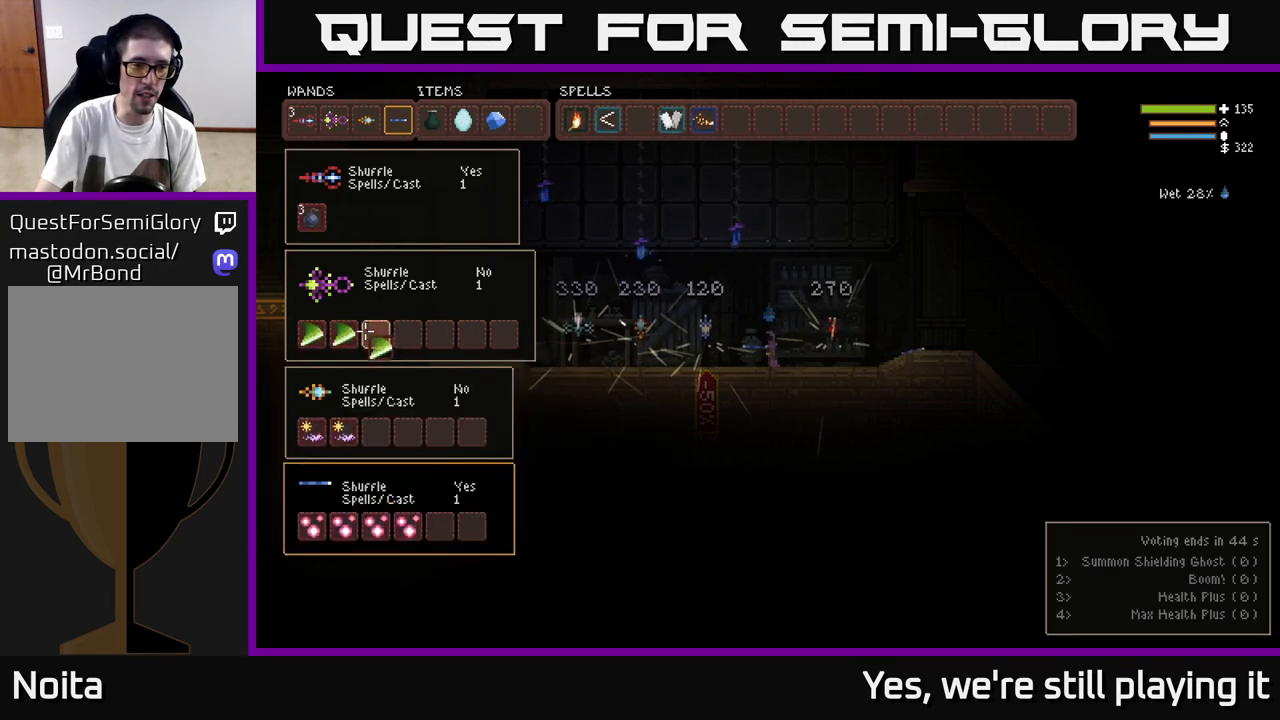
Gameplay with a controller (Xbox layout); each line is a JSON object with the inputs held at the frame after it (dt_ms = milliseconds from this image to that frame). "events" lists button and stick changes between this image and that frame as [ms after this image, input, new state], when the widget could be followed in between.
{"dt_ms": 500, "buttons": [], "left_stick": "center", "right_stick": "center", "events": [[267, "SELECT", "down"], [333, "SELECT", "up"]]}
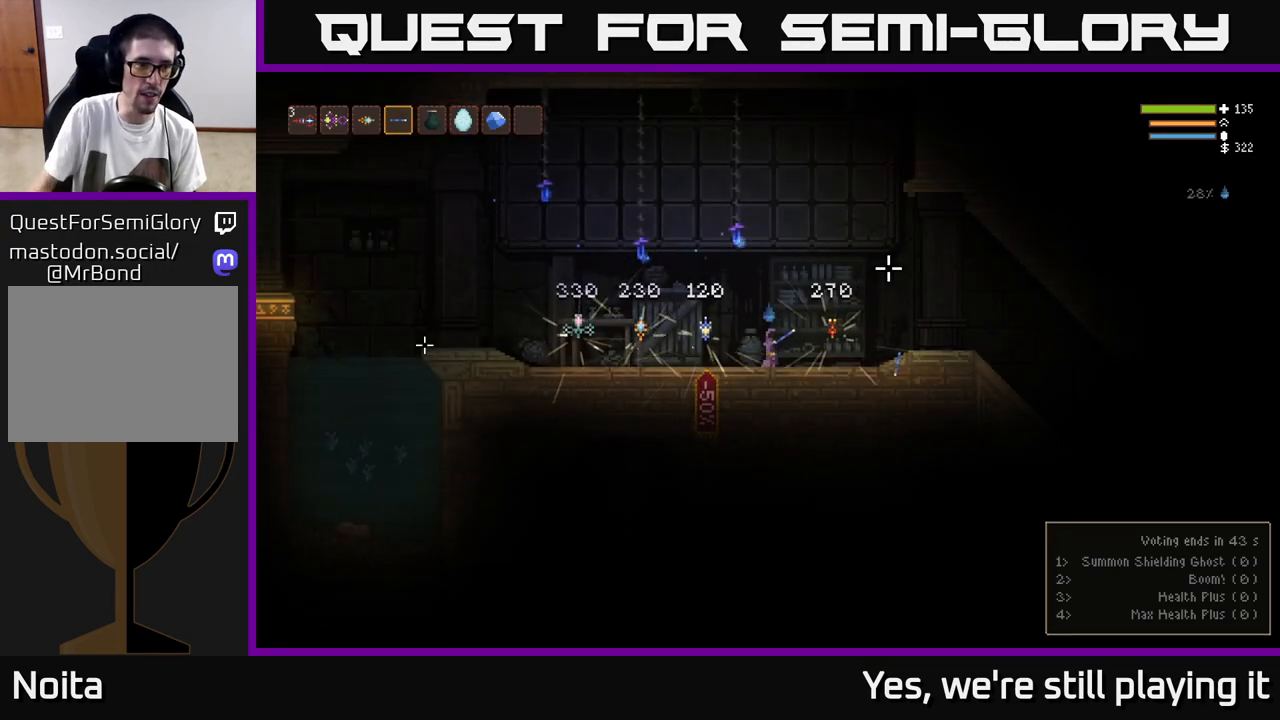
{"dt_ms": 500, "buttons": [], "left_stick": "center", "right_stick": "center", "events": [[17, "L1", "down"], [83, "L1", "up"], [217, "L1", "down"], [300, "L1", "up"]]}
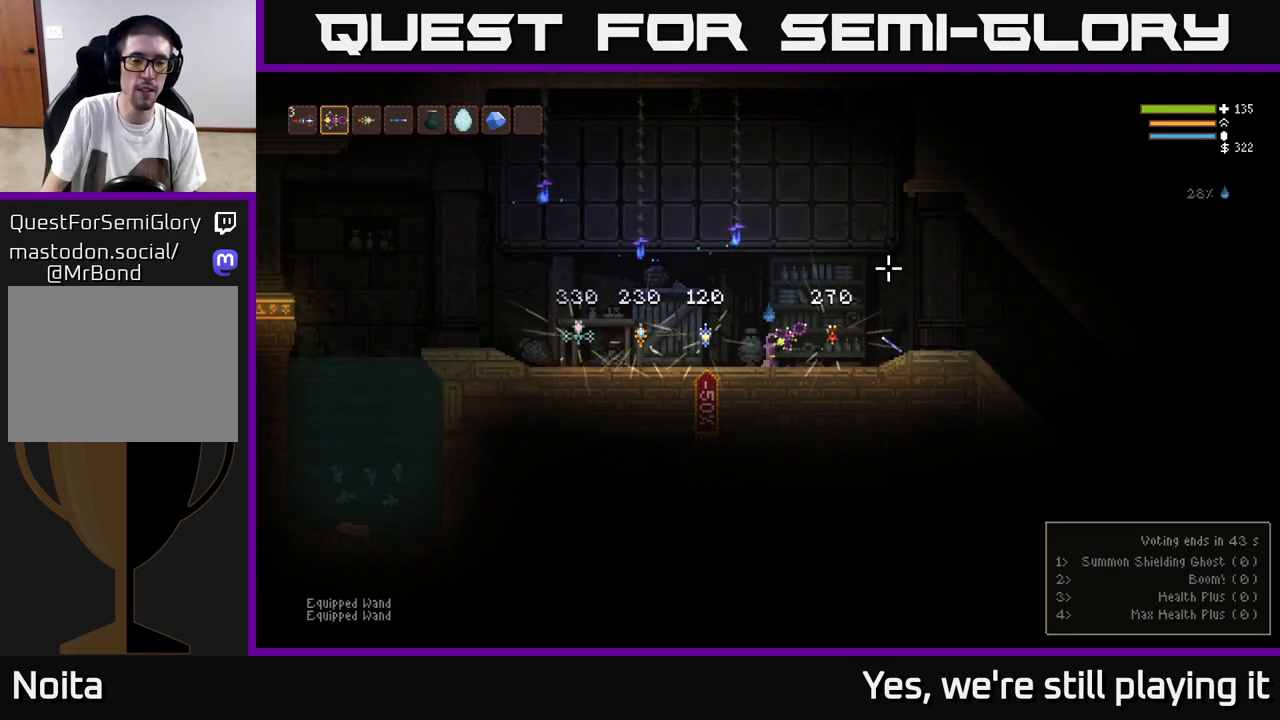
{"dt_ms": 500, "buttons": ["R2"], "left_stick": "center", "right_stick": "left", "events": [[67, "right_stick", "left"], [133, "R2", "down"]]}
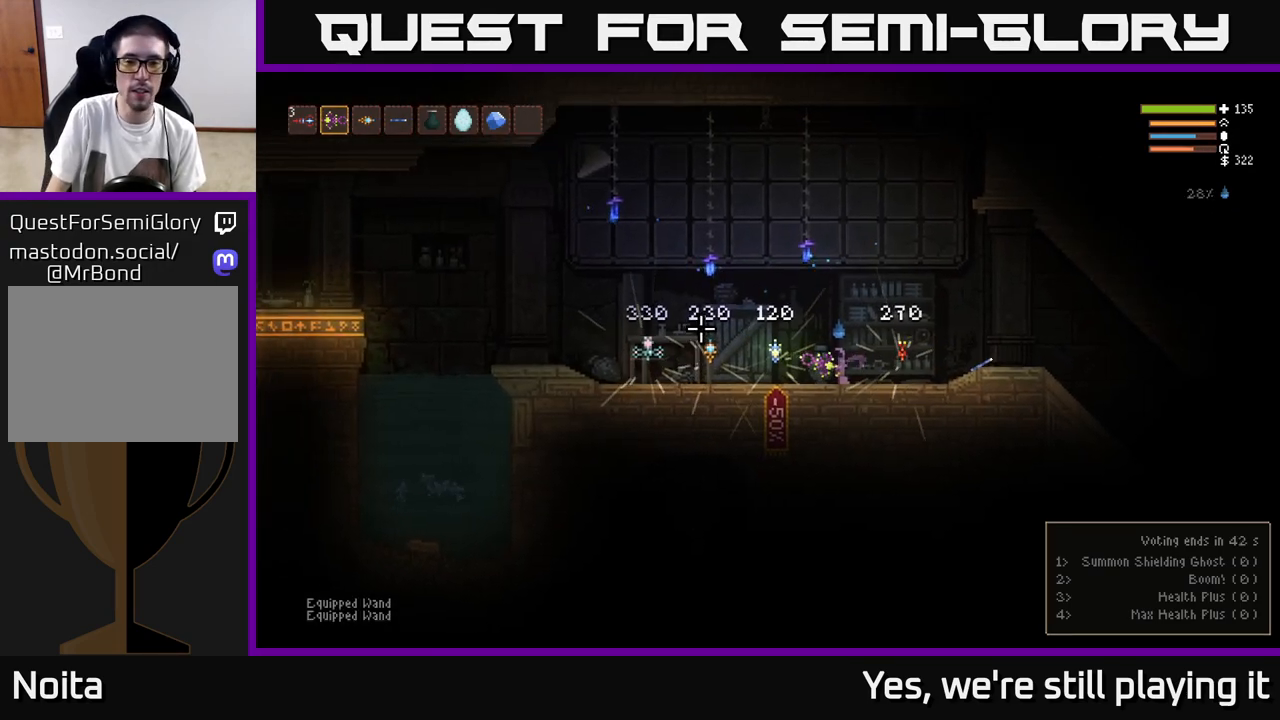
{"dt_ms": 500, "buttons": ["R2"], "left_stick": "center", "right_stick": "left", "events": []}
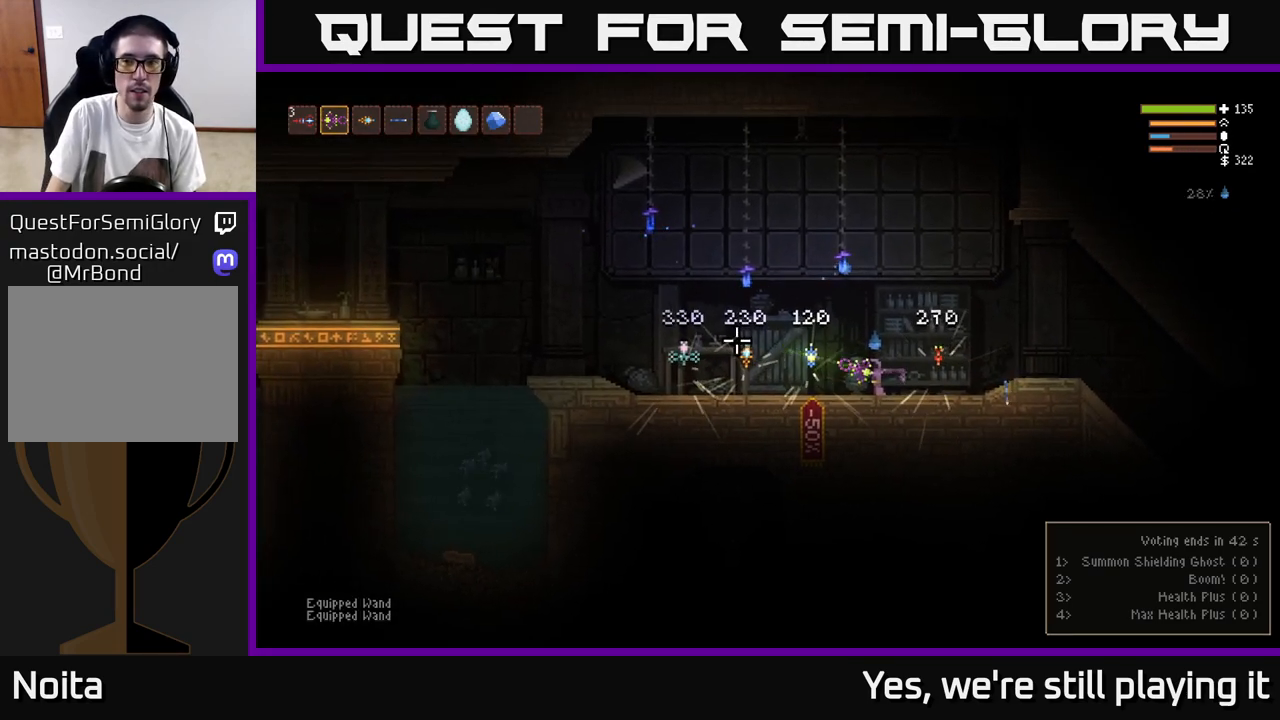
{"dt_ms": 500, "buttons": [], "left_stick": "center", "right_stick": "left", "events": [[250, "R2", "up"]]}
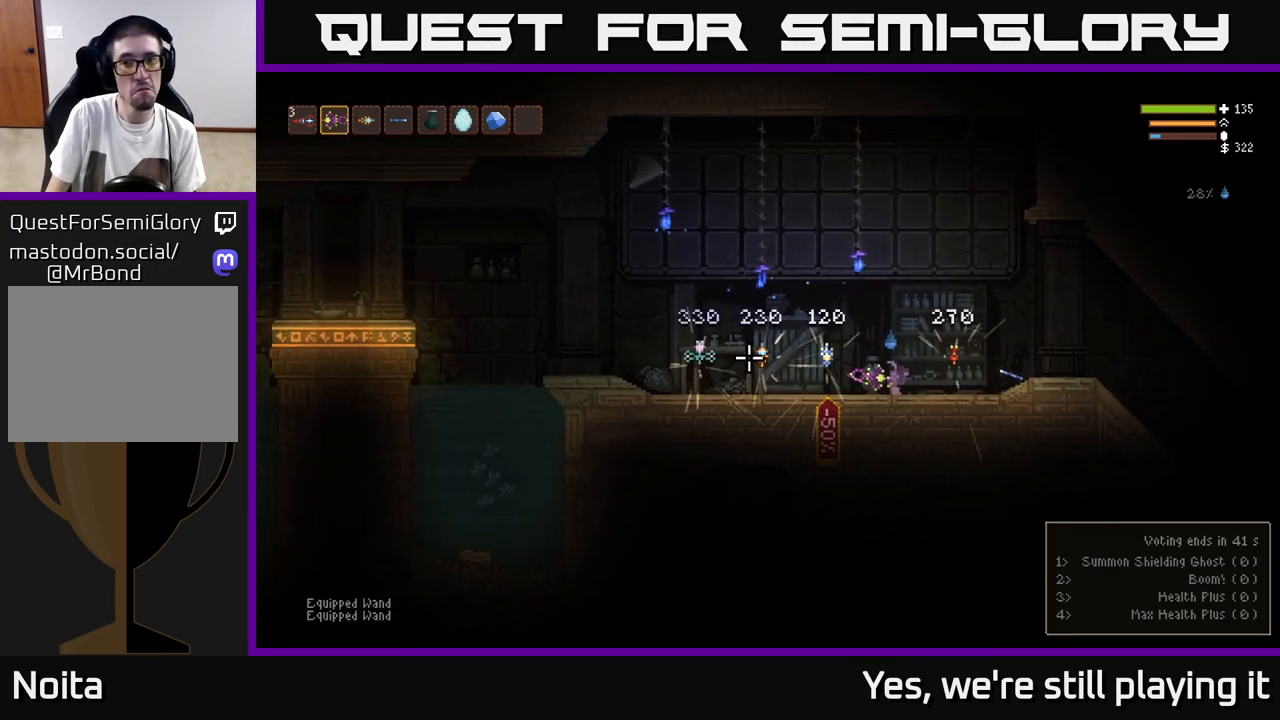
{"dt_ms": 500, "buttons": ["SELECT"], "left_stick": "center", "right_stick": "center", "events": [[400, "right_stick", "center"], [417, "SELECT", "down"]]}
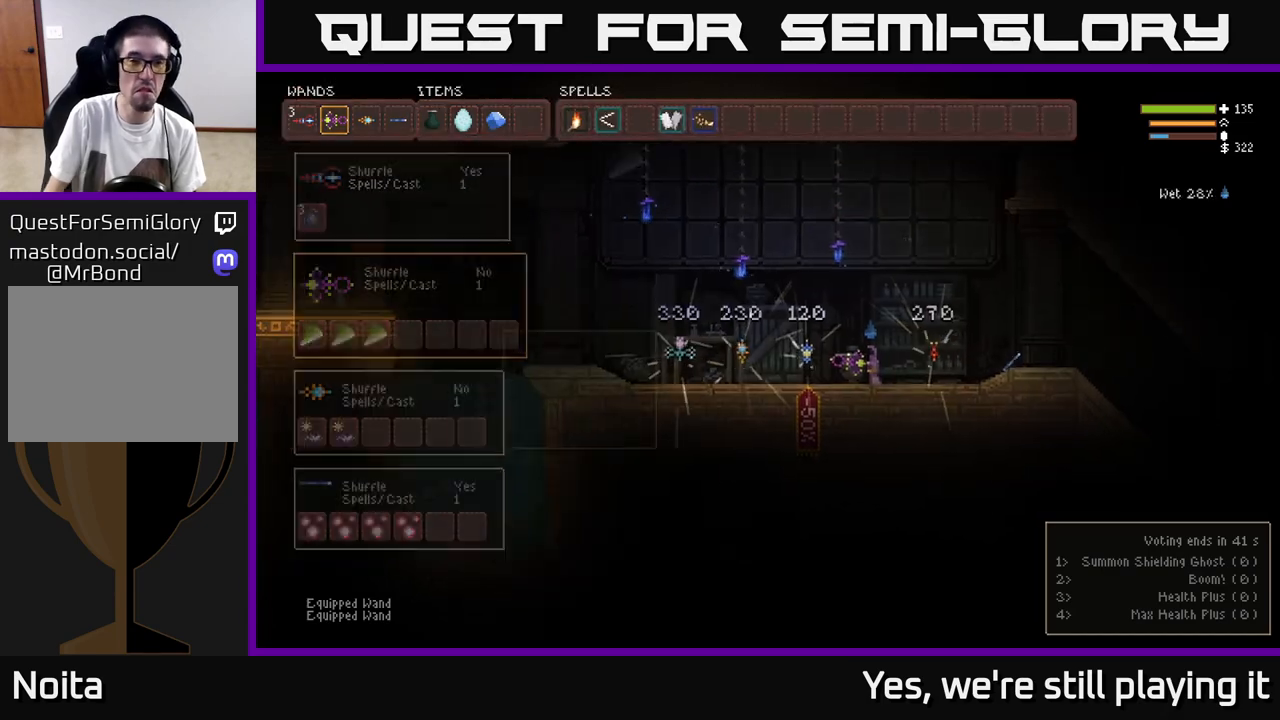
{"dt_ms": 500, "buttons": [], "left_stick": "center", "right_stick": "center", "events": [[33, "SELECT", "up"]]}
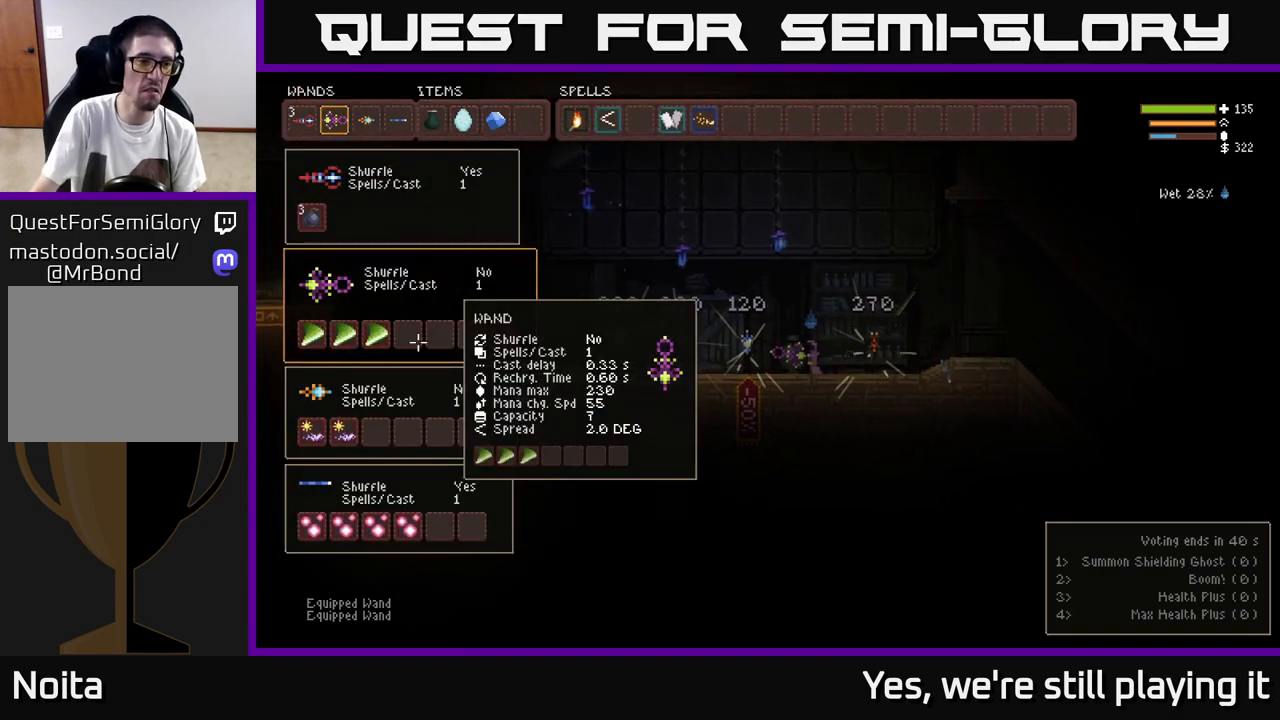
{"dt_ms": 500, "buttons": [], "left_stick": "center", "right_stick": "center", "events": []}
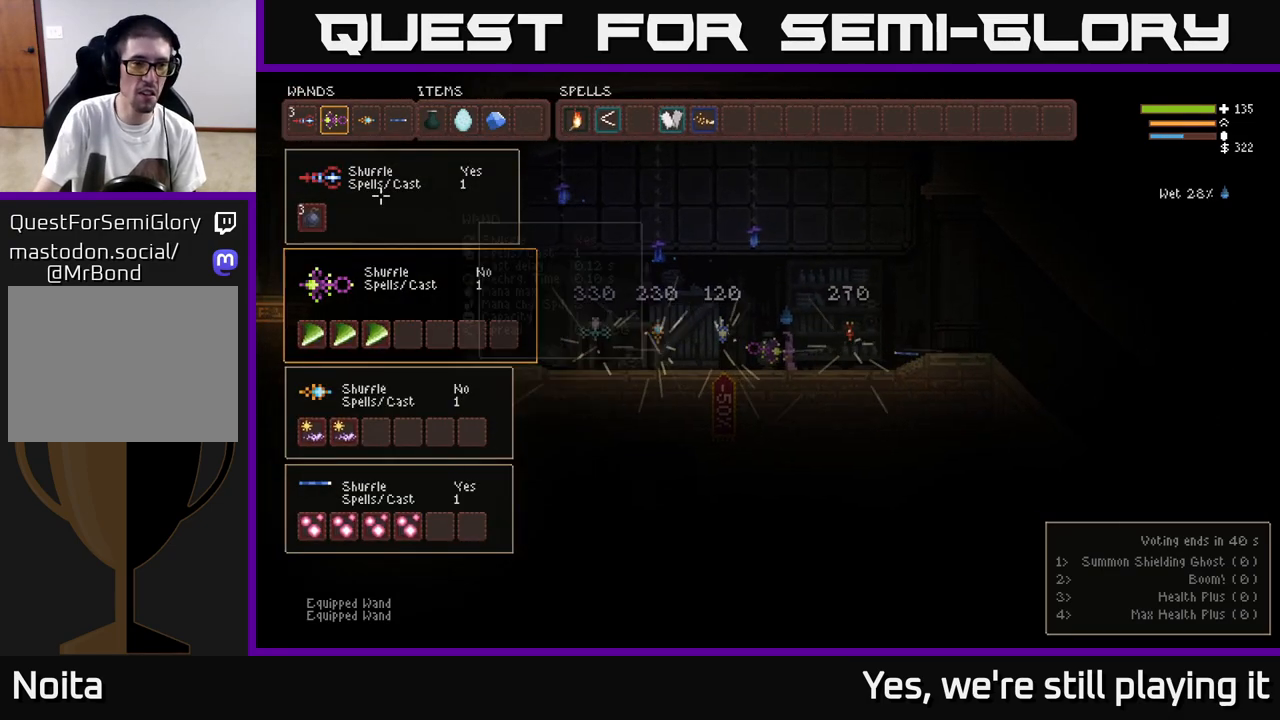
{"dt_ms": 500, "buttons": [], "left_stick": "center", "right_stick": "center", "events": []}
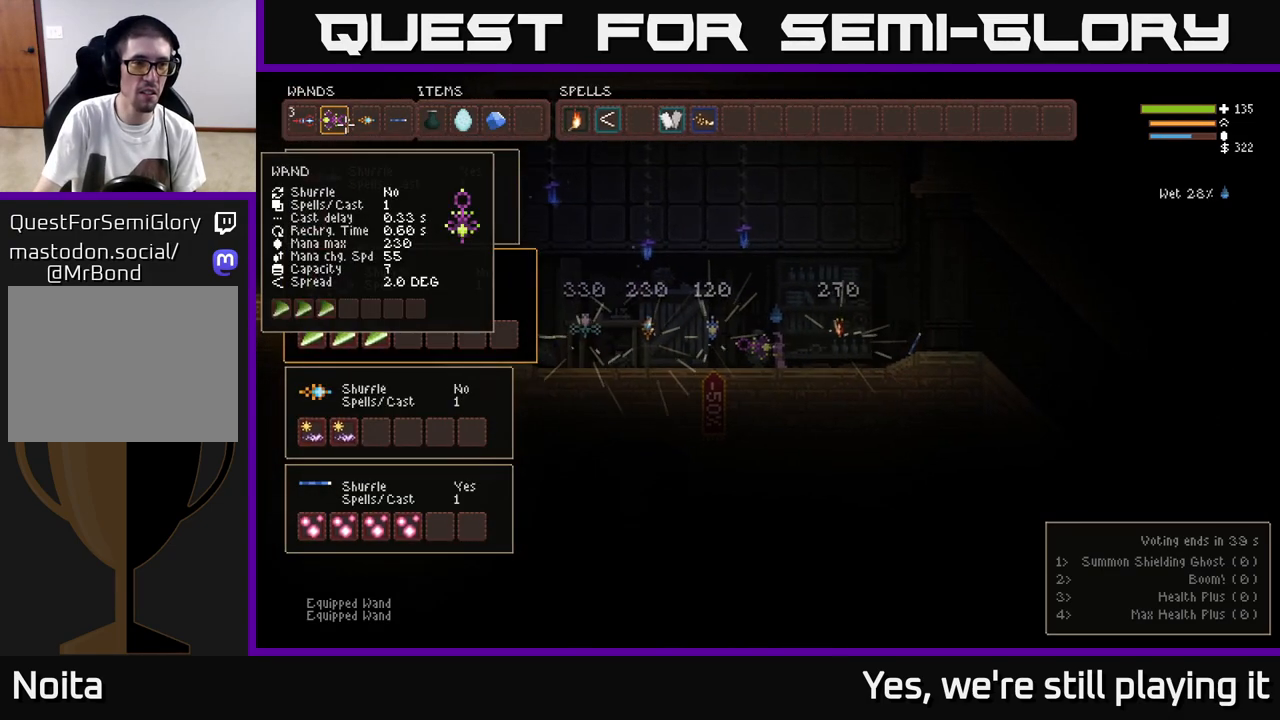
{"dt_ms": 500, "buttons": [], "left_stick": "center", "right_stick": "center", "events": []}
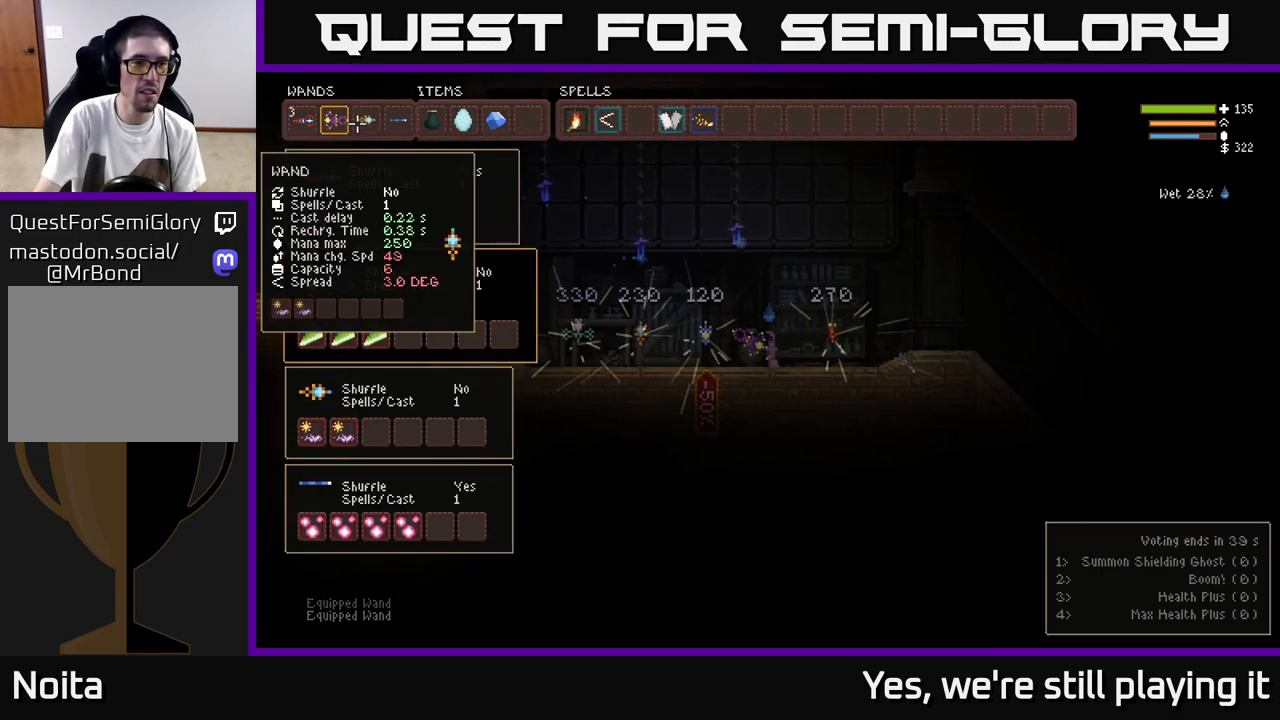
{"dt_ms": 500, "buttons": [], "left_stick": "center", "right_stick": "center", "events": []}
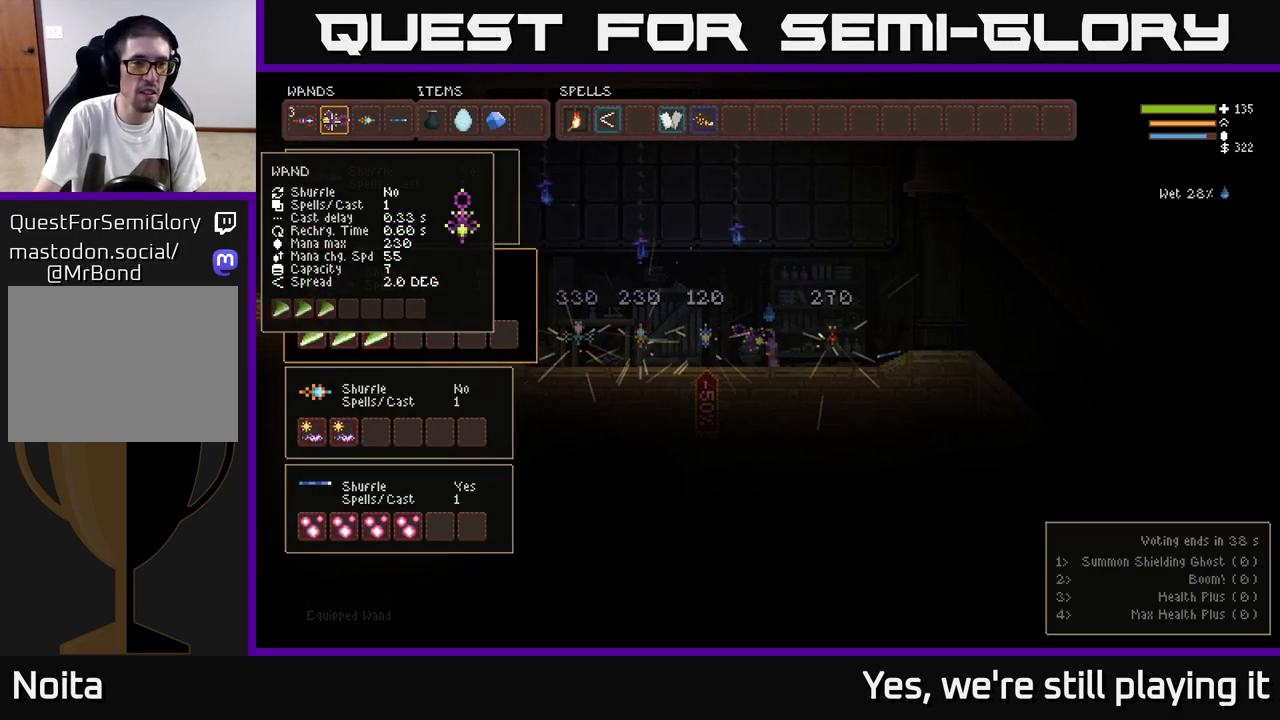
{"dt_ms": 500, "buttons": [], "left_stick": "center", "right_stick": "center", "events": []}
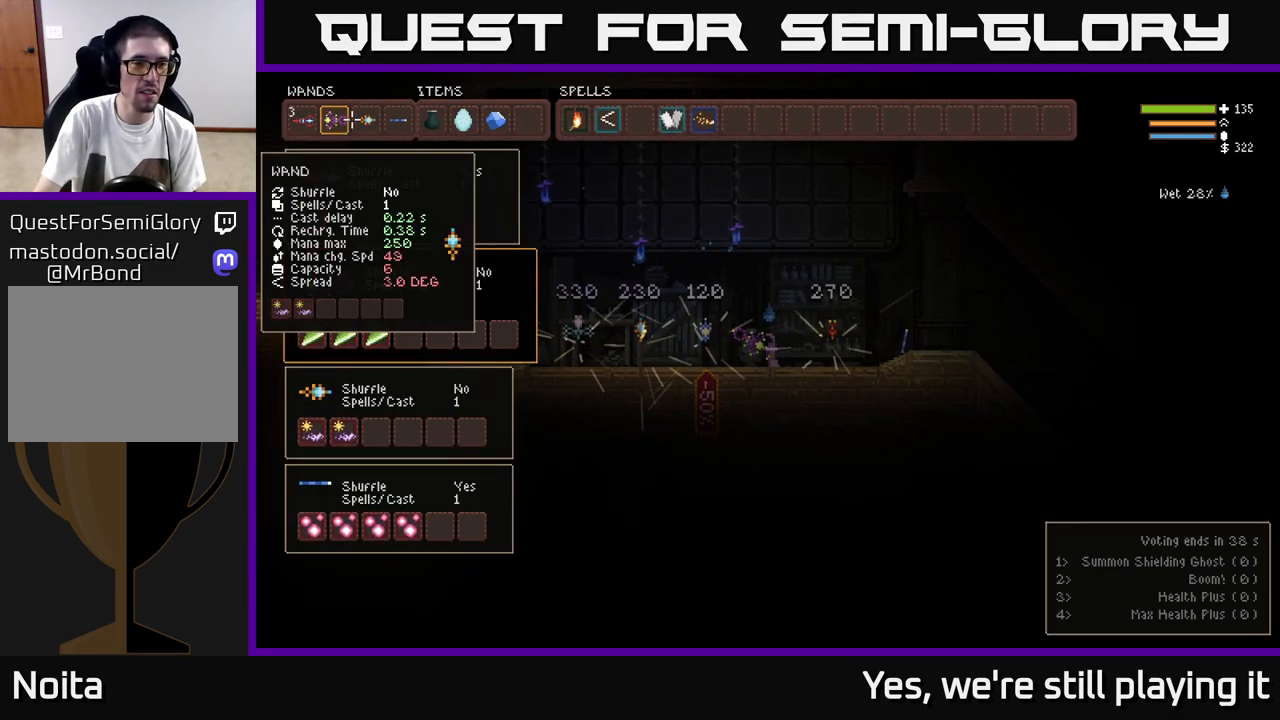
{"dt_ms": 500, "buttons": [], "left_stick": "center", "right_stick": "center", "events": []}
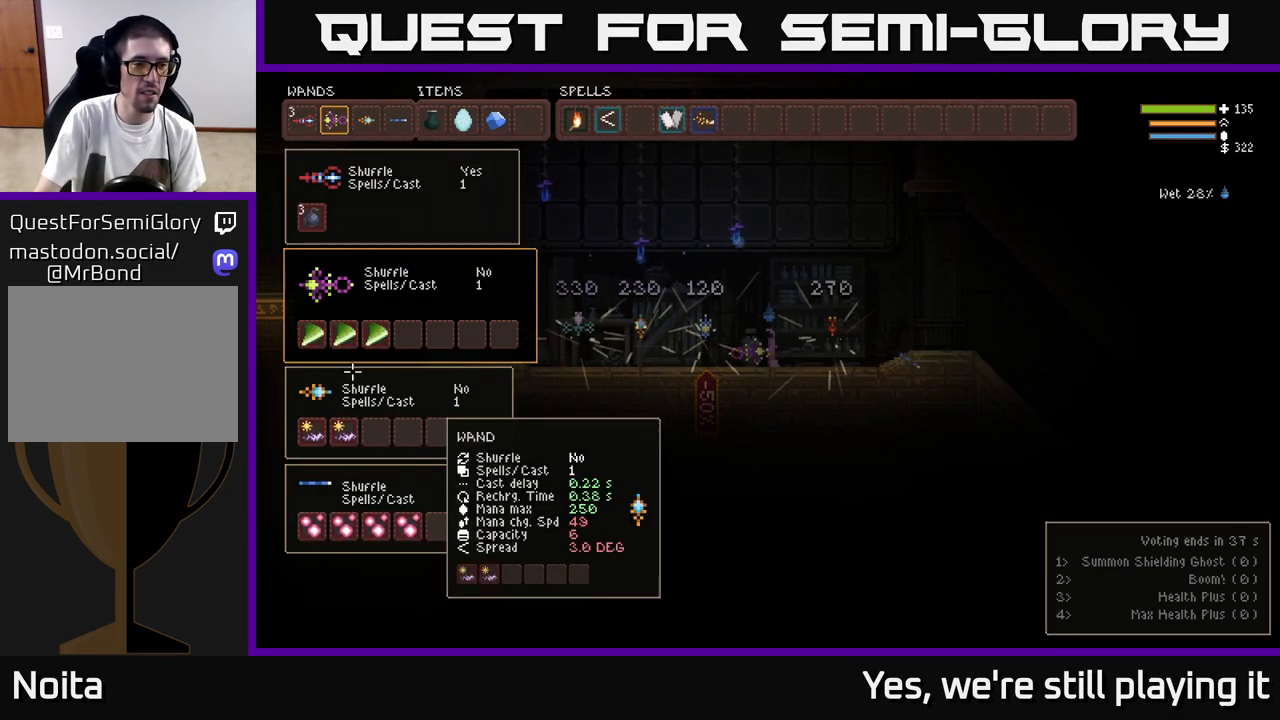
{"dt_ms": 500, "buttons": [], "left_stick": "center", "right_stick": "center", "events": []}
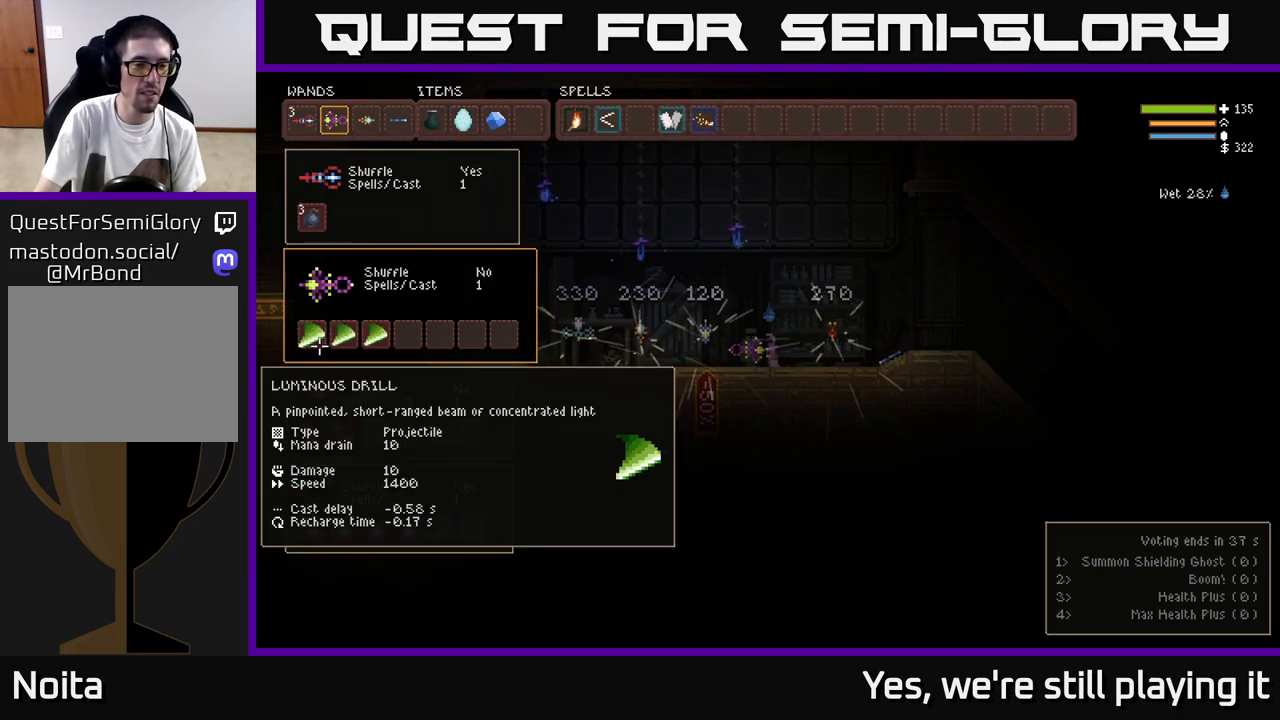
{"dt_ms": 500, "buttons": [], "left_stick": "center", "right_stick": "center", "events": []}
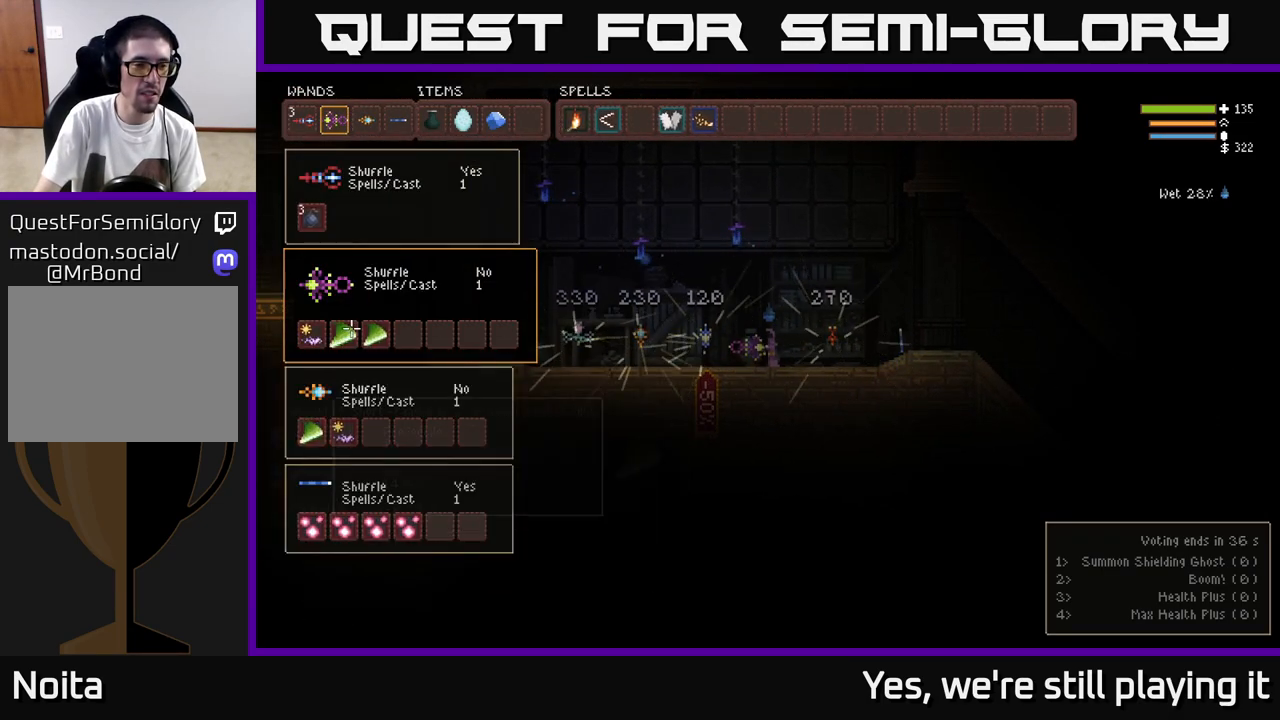
{"dt_ms": 500, "buttons": [], "left_stick": "center", "right_stick": "center", "events": []}
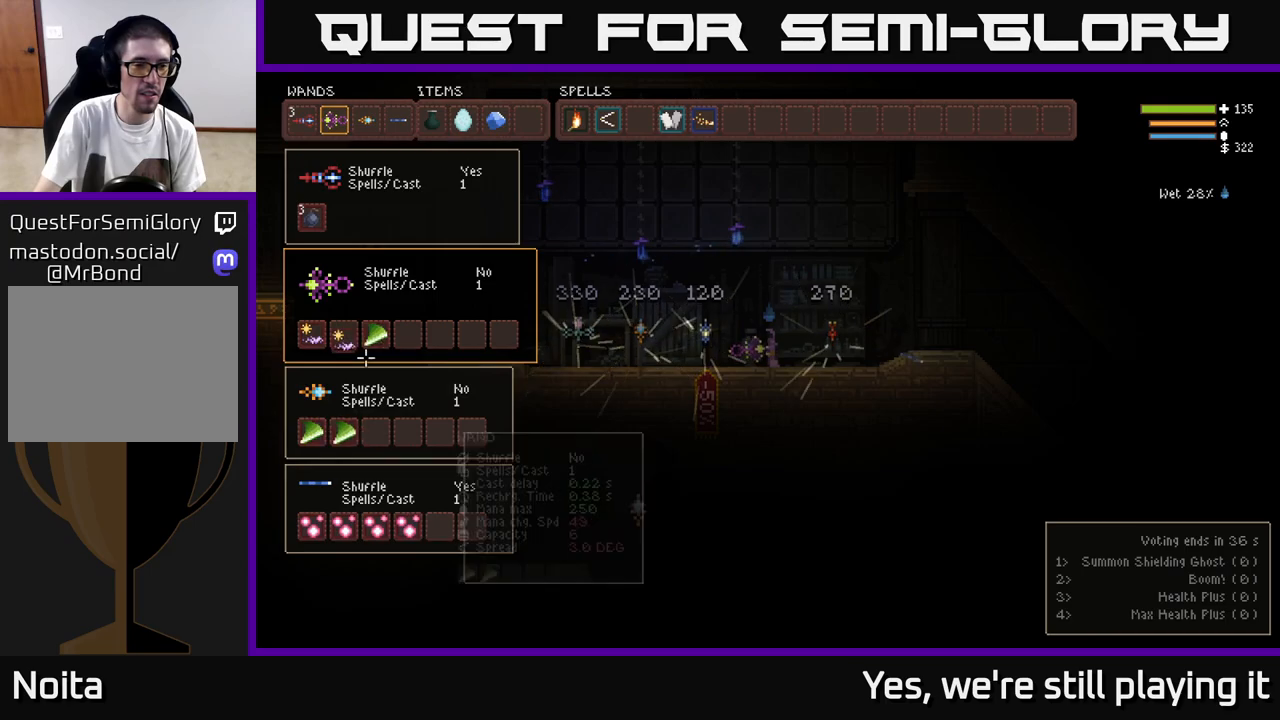
{"dt_ms": 500, "buttons": [], "left_stick": "center", "right_stick": "center", "events": []}
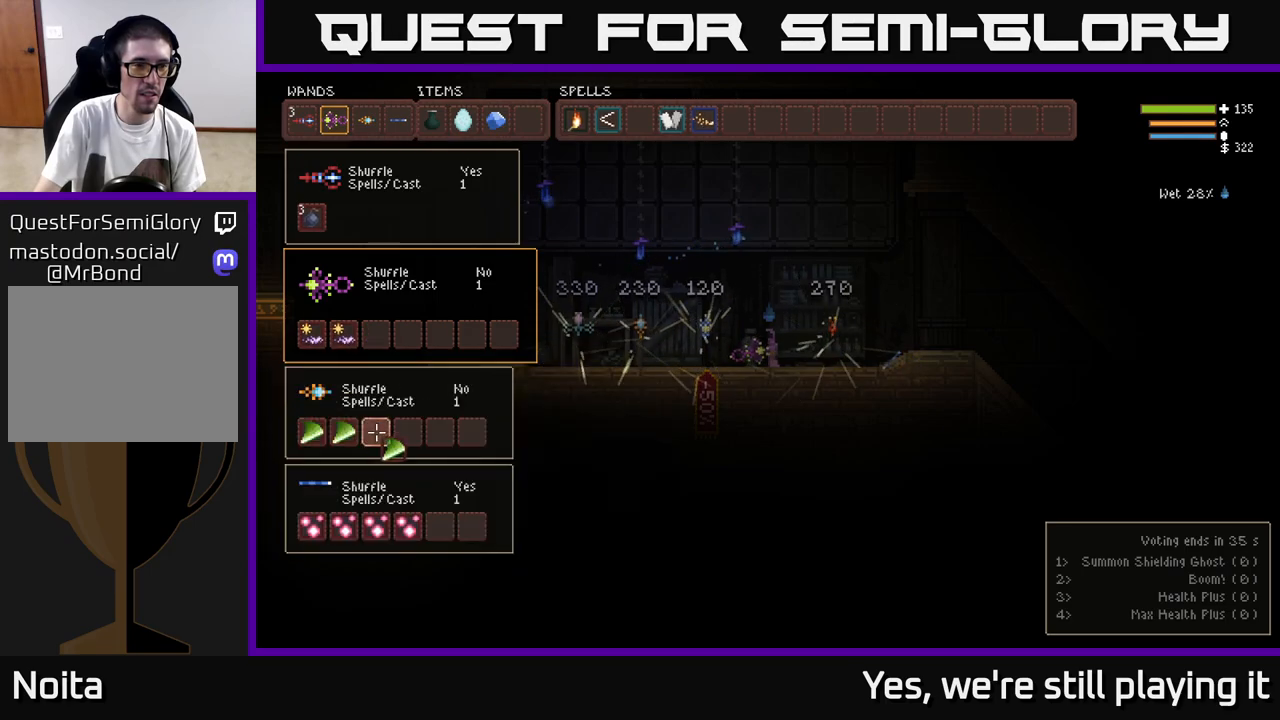
{"dt_ms": 500, "buttons": [], "left_stick": "center", "right_stick": "center", "events": [[333, "SELECT", "down"], [417, "SELECT", "up"]]}
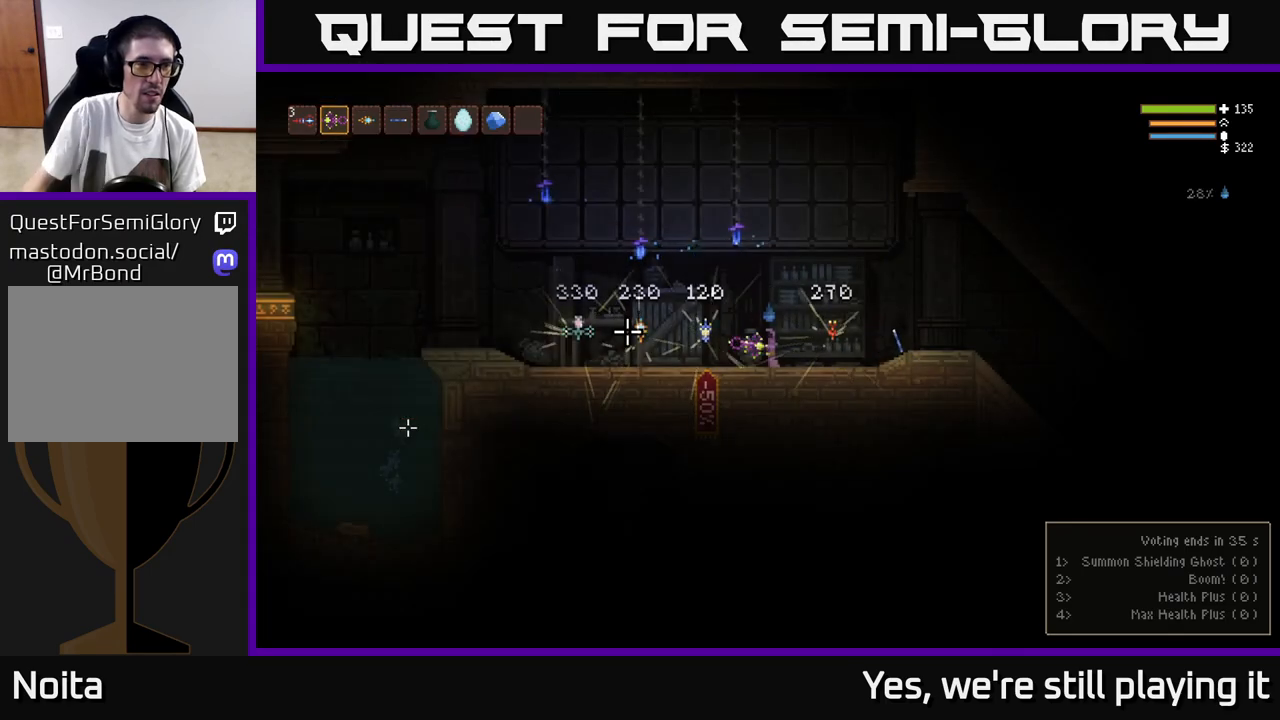
{"dt_ms": 500, "buttons": [], "left_stick": "center", "right_stick": "center", "events": [[383, "R1", "down"], [467, "R1", "up"]]}
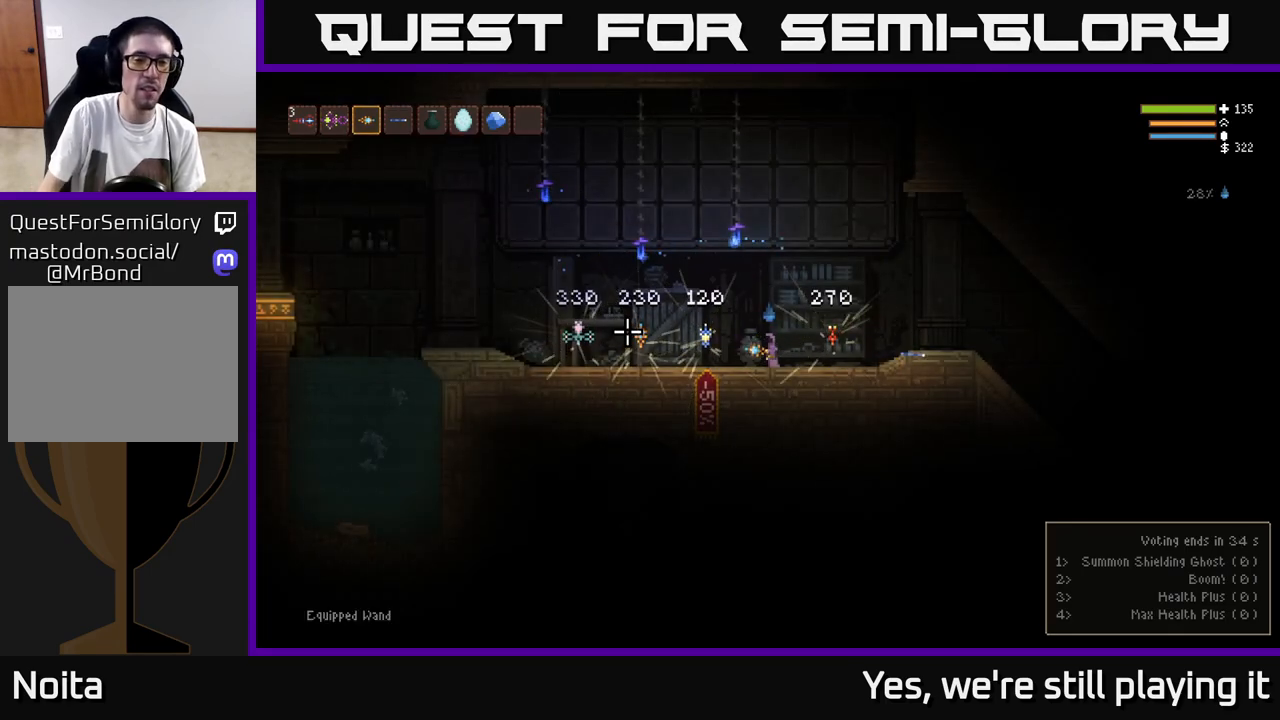
{"dt_ms": 500, "buttons": ["R2"], "left_stick": "center", "right_stick": "left", "events": [[100, "right_stick", "left"], [167, "R2", "down"]]}
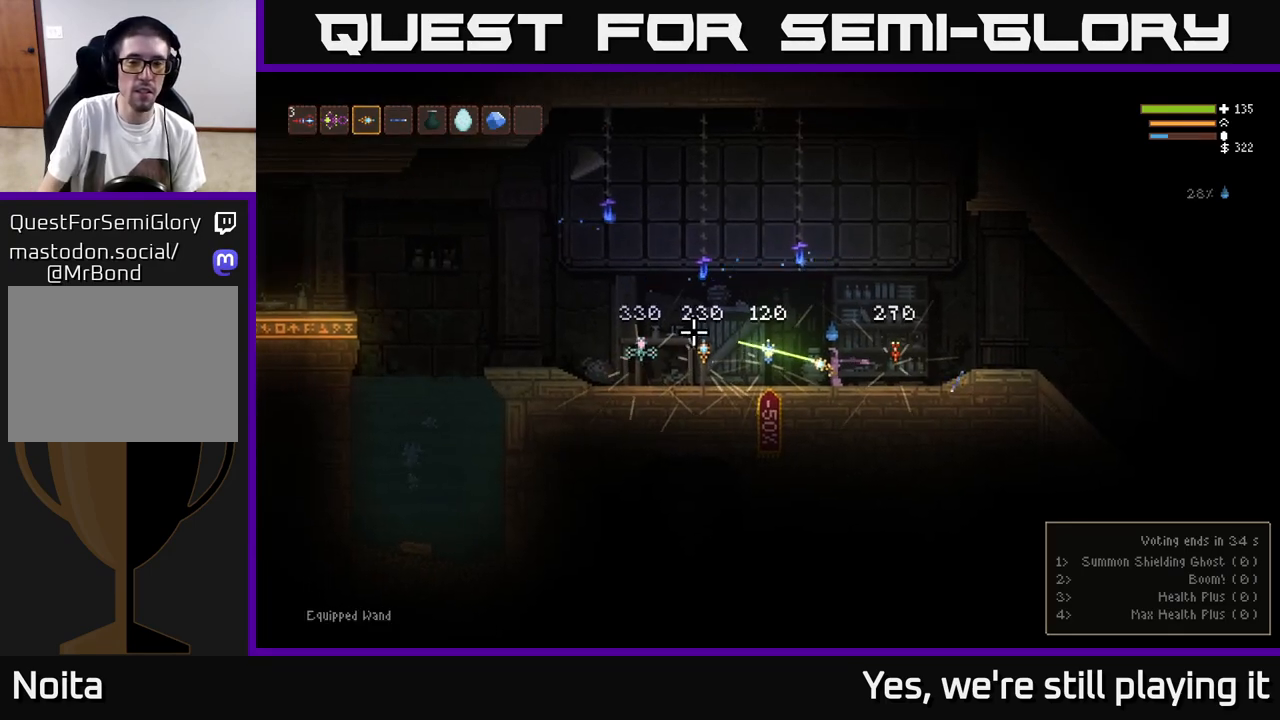
{"dt_ms": 500, "buttons": [], "left_stick": "center", "right_stick": "left", "events": [[217, "R2", "up"]]}
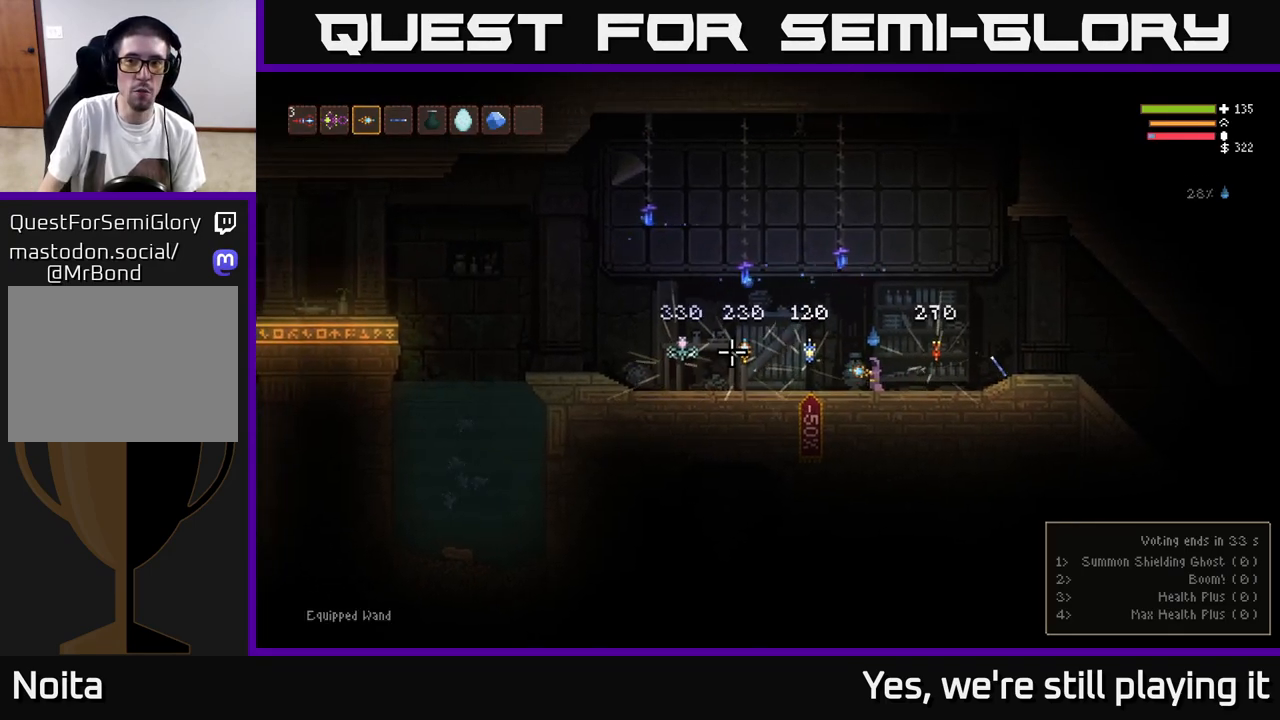
{"dt_ms": 500, "buttons": [], "left_stick": "right", "right_stick": "left", "events": [[467, "left_stick", "right"]]}
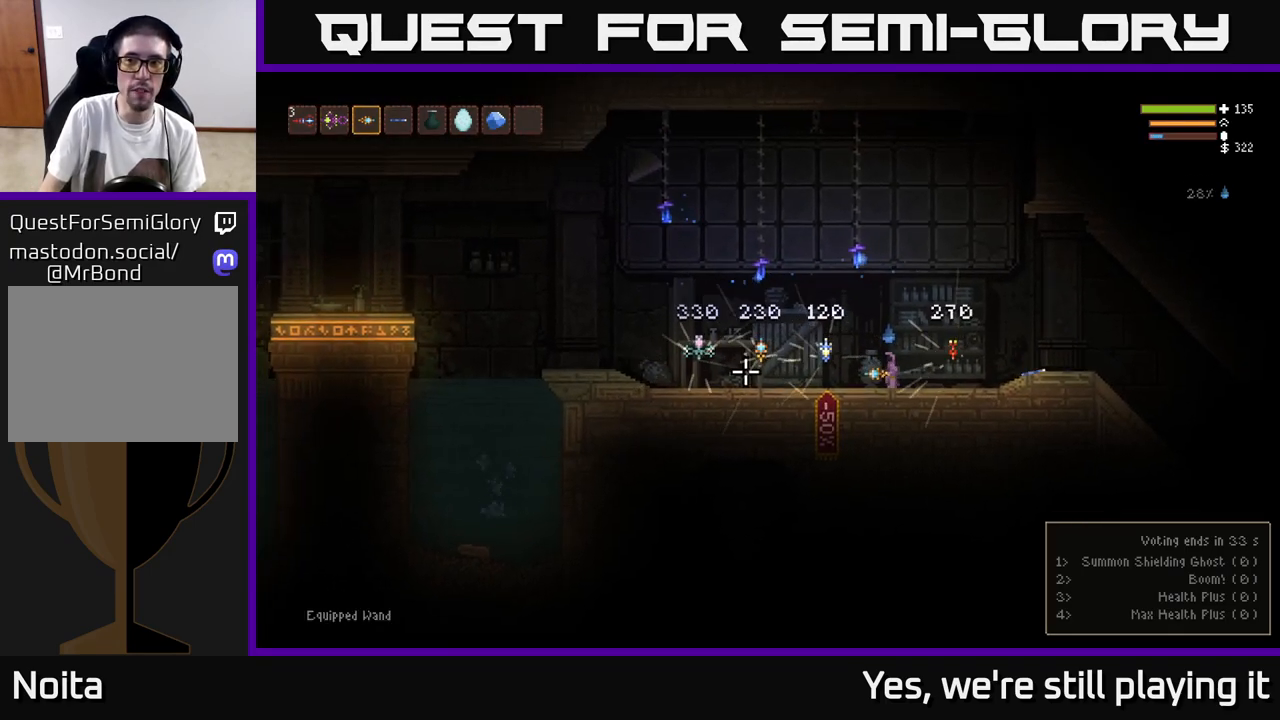
{"dt_ms": 1000, "buttons": [], "left_stick": "down", "right_stick": "left"}
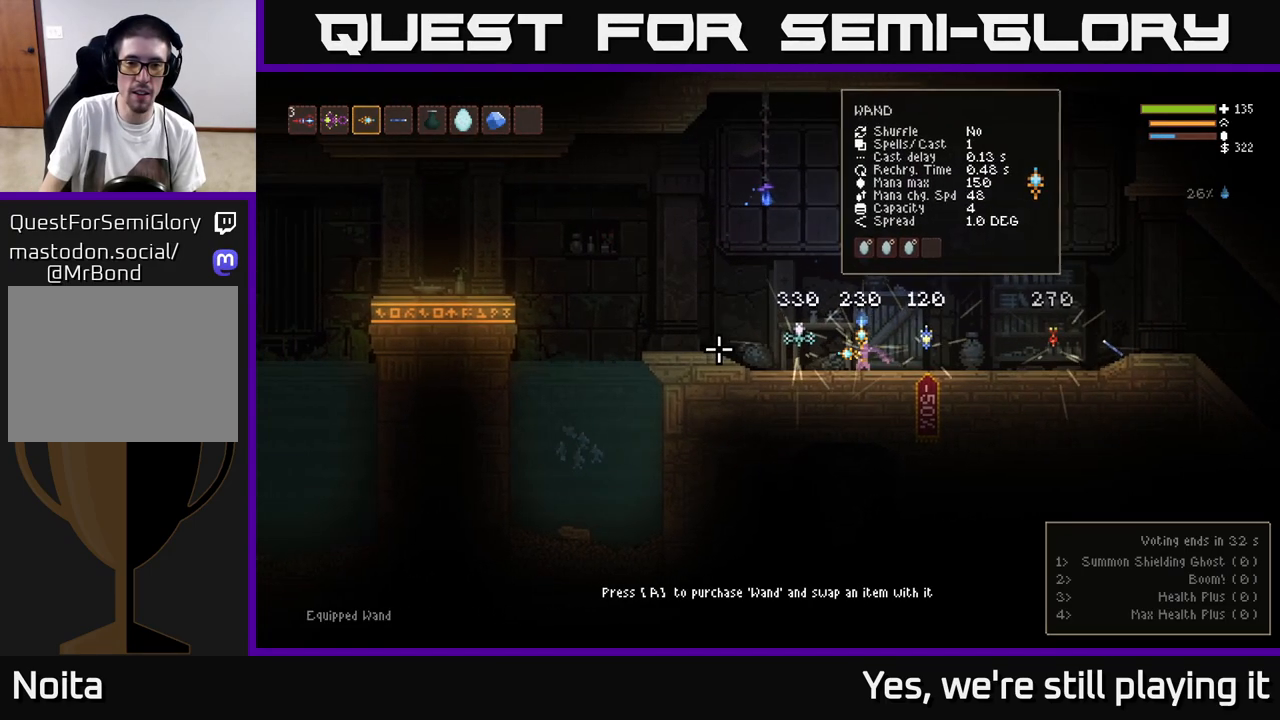
{"dt_ms": 500, "buttons": [], "left_stick": "down", "right_stick": "left", "events": []}
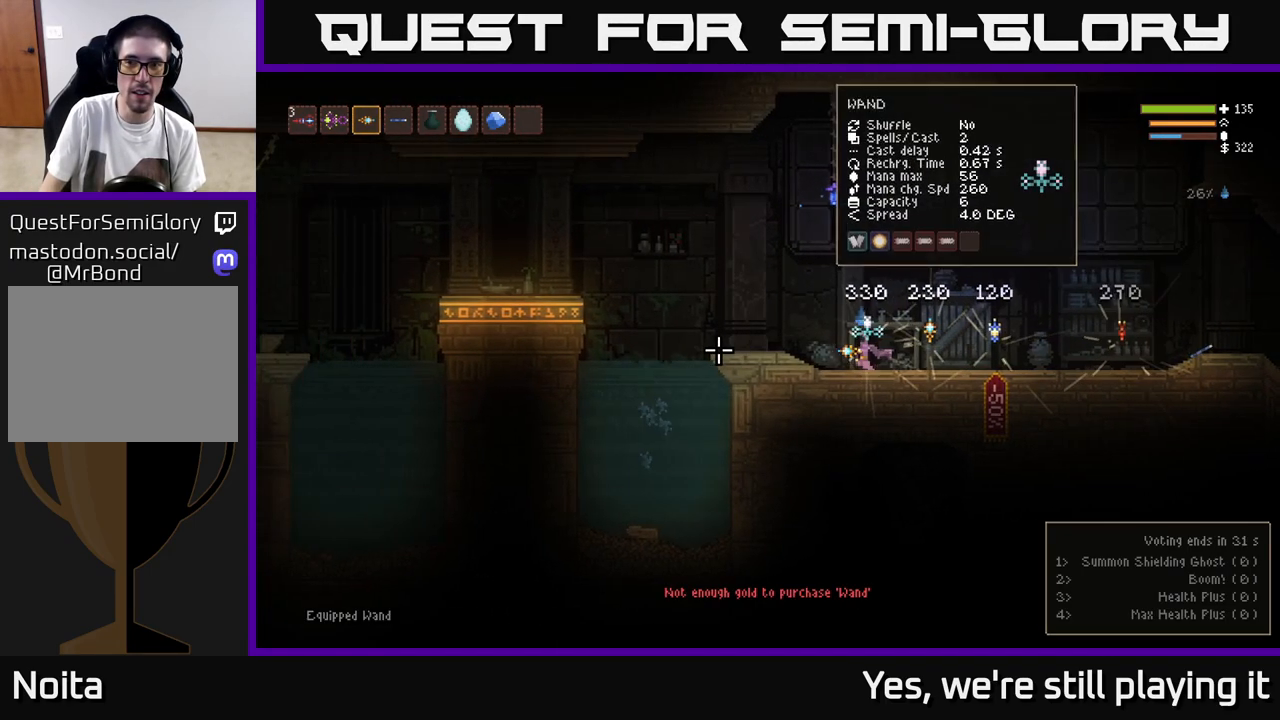
{"dt_ms": 500, "buttons": ["L2", "R2"], "left_stick": "center", "right_stick": "left", "events": [[33, "L2", "down"], [183, "R2", "down"], [300, "left_stick", "center"]]}
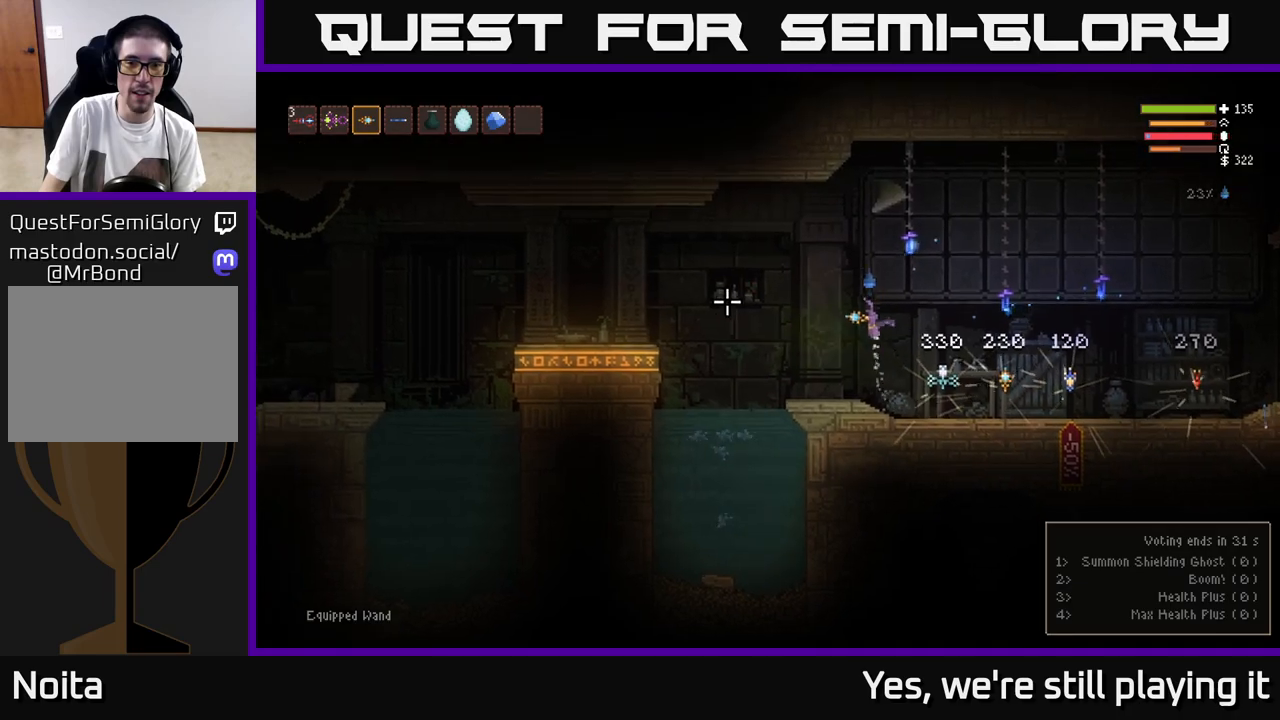
{"dt_ms": 500, "buttons": [], "left_stick": "center", "right_stick": "left", "events": [[50, "R2", "up"], [150, "L2", "up"], [150, "left_stick", "left"], [300, "left_stick", "center"]]}
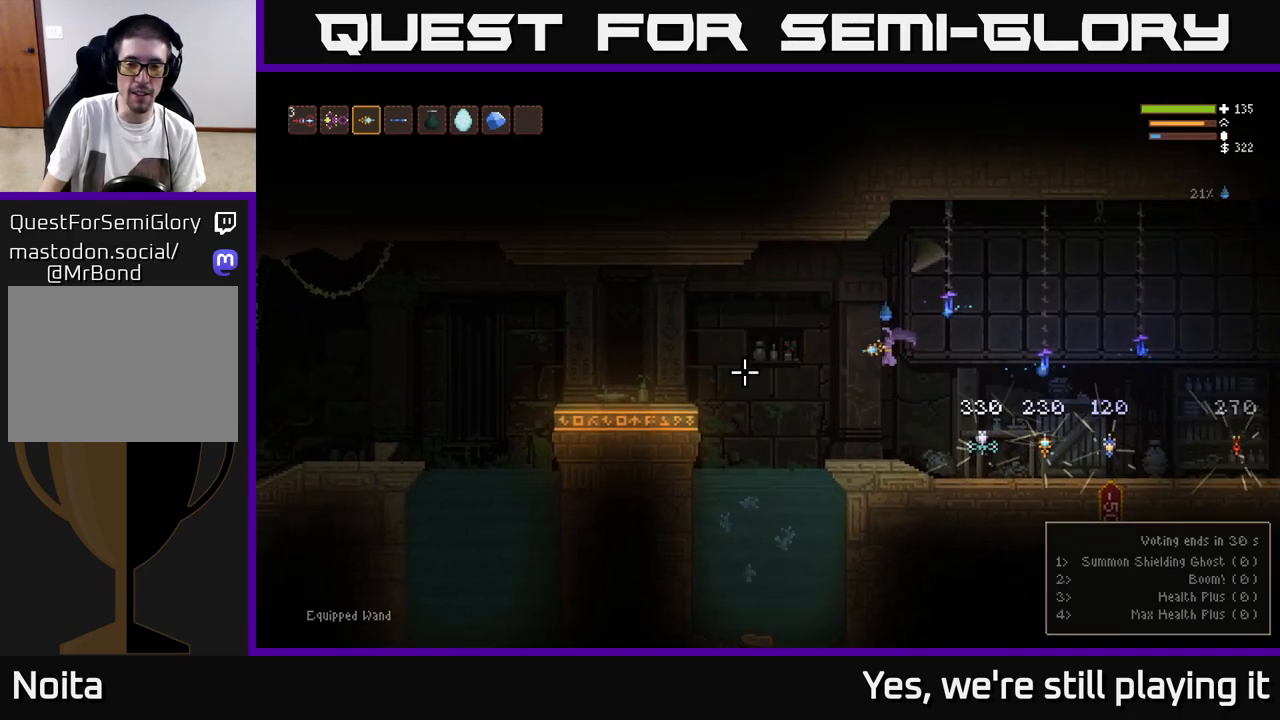
{"dt_ms": 500, "buttons": [], "left_stick": "center", "right_stick": "center", "events": [[150, "SELECT", "down"], [167, "right_stick", "center"], [267, "SELECT", "up"]]}